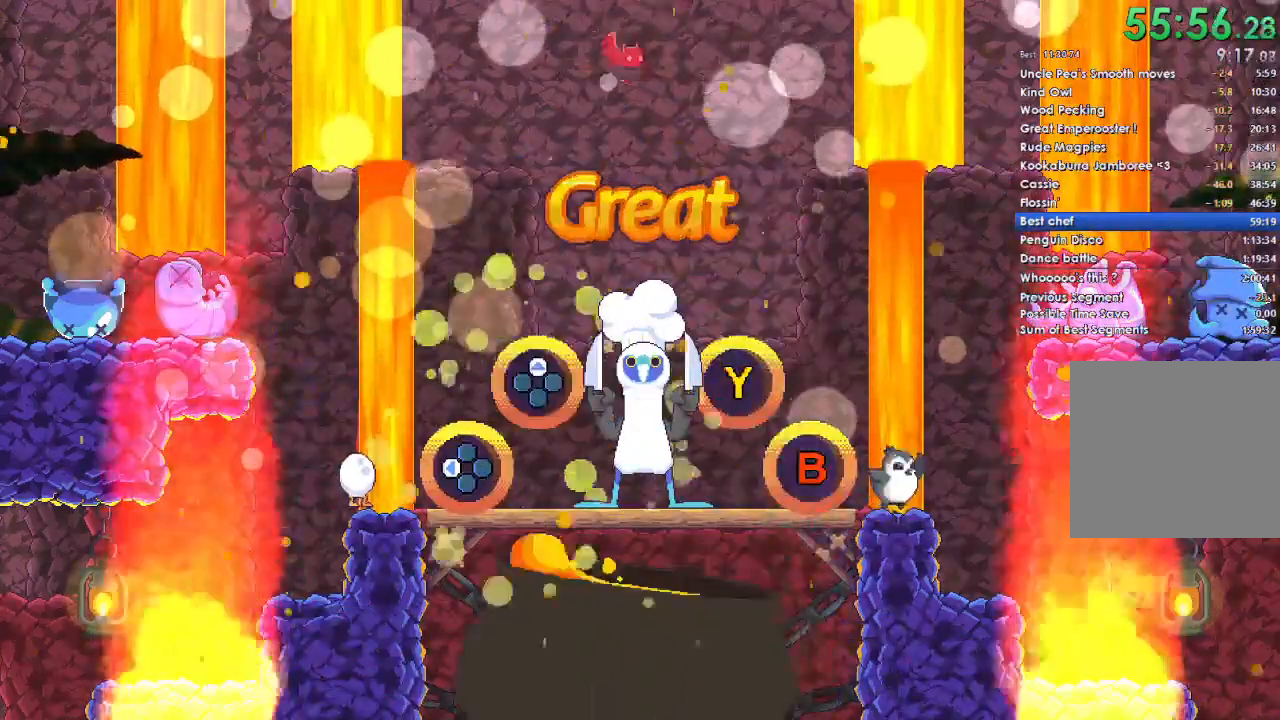
Gameplay with a controller (Xbox layout); each line is a JSON object with the inputs held at the frame after it. "events" lists button and stick changes between this image and that frame as [ms after this image, input, new state], when the widget could be followed in between.
{"buttons": [], "left_stick": "center", "right_stick": "center", "events": []}
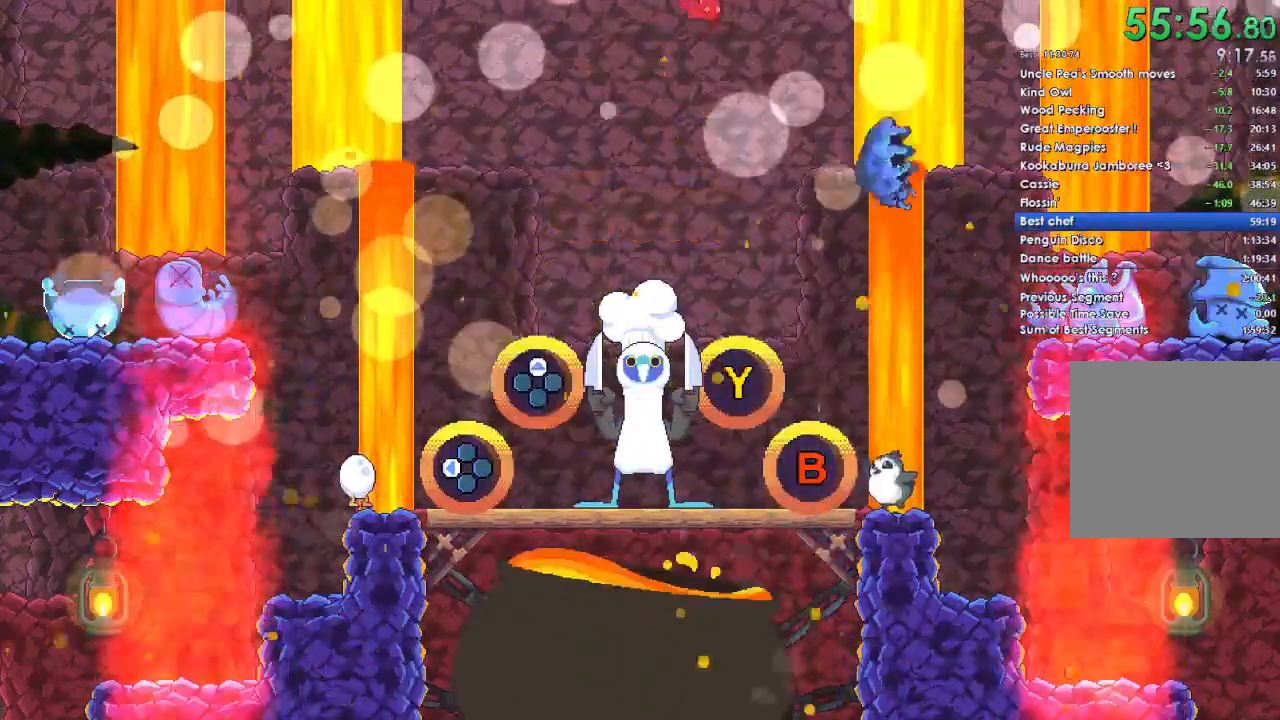
{"buttons": [], "left_stick": "center", "right_stick": "center", "events": []}
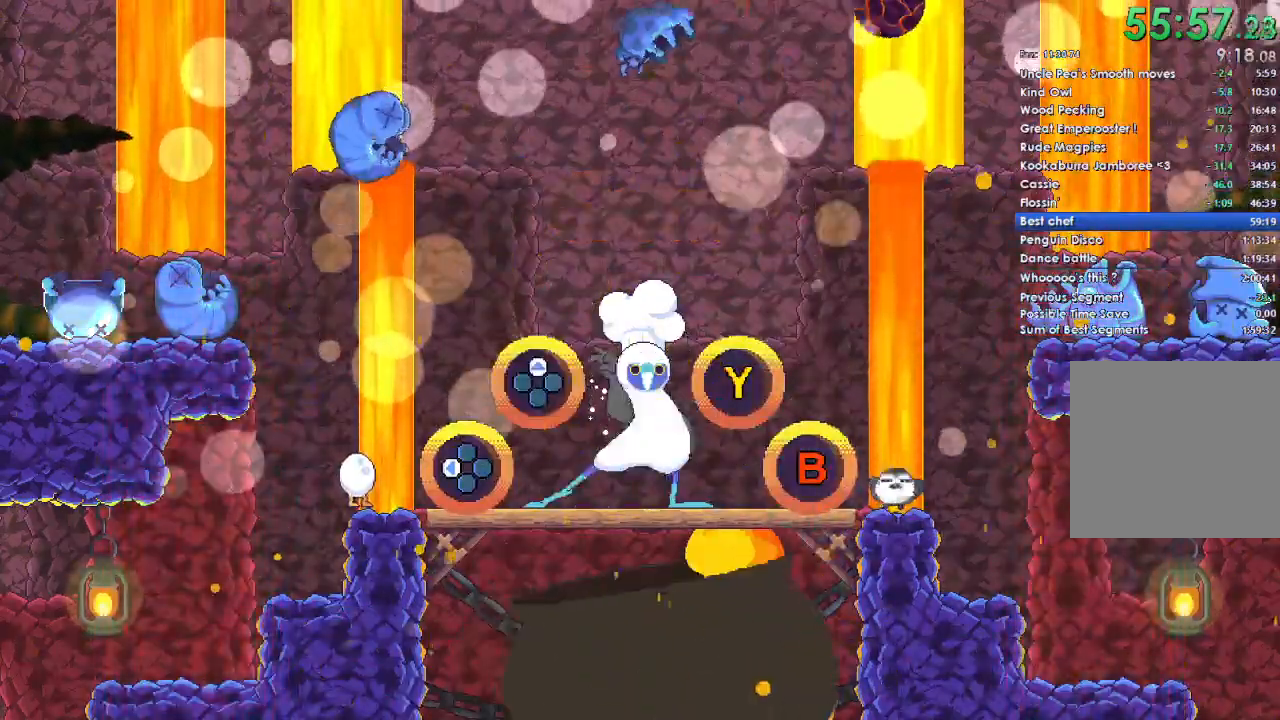
{"buttons": [], "left_stick": "center", "right_stick": "center", "events": []}
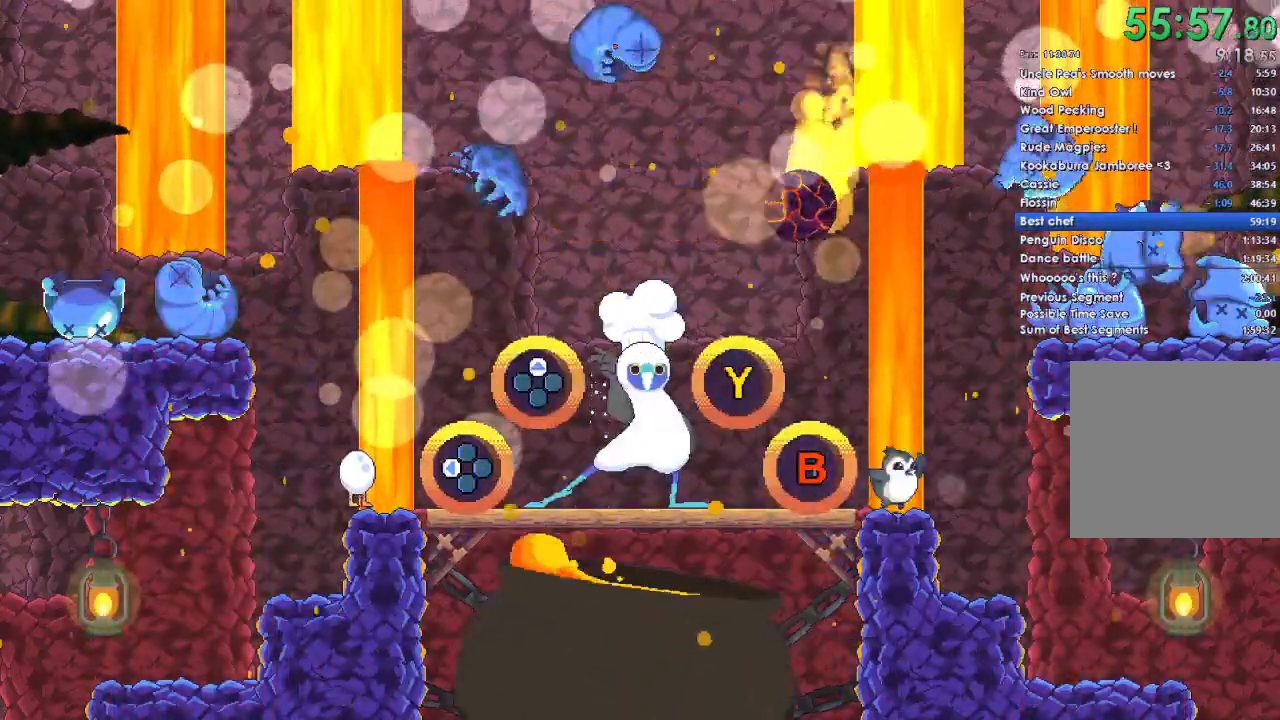
{"buttons": [], "left_stick": "center", "right_stick": "center", "events": []}
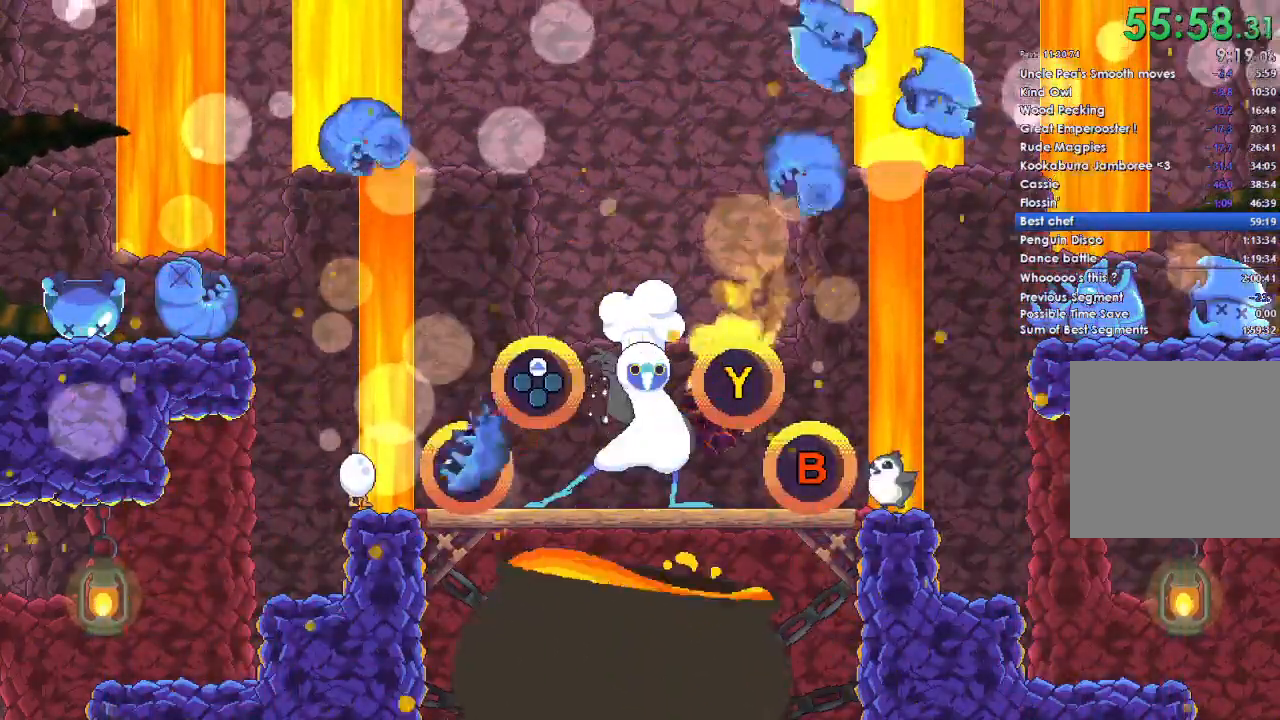
{"buttons": [], "left_stick": "center", "right_stick": "center", "events": [[33, "DPAD_LEFT", "down"], [167, "DPAD_LEFT", "up"]]}
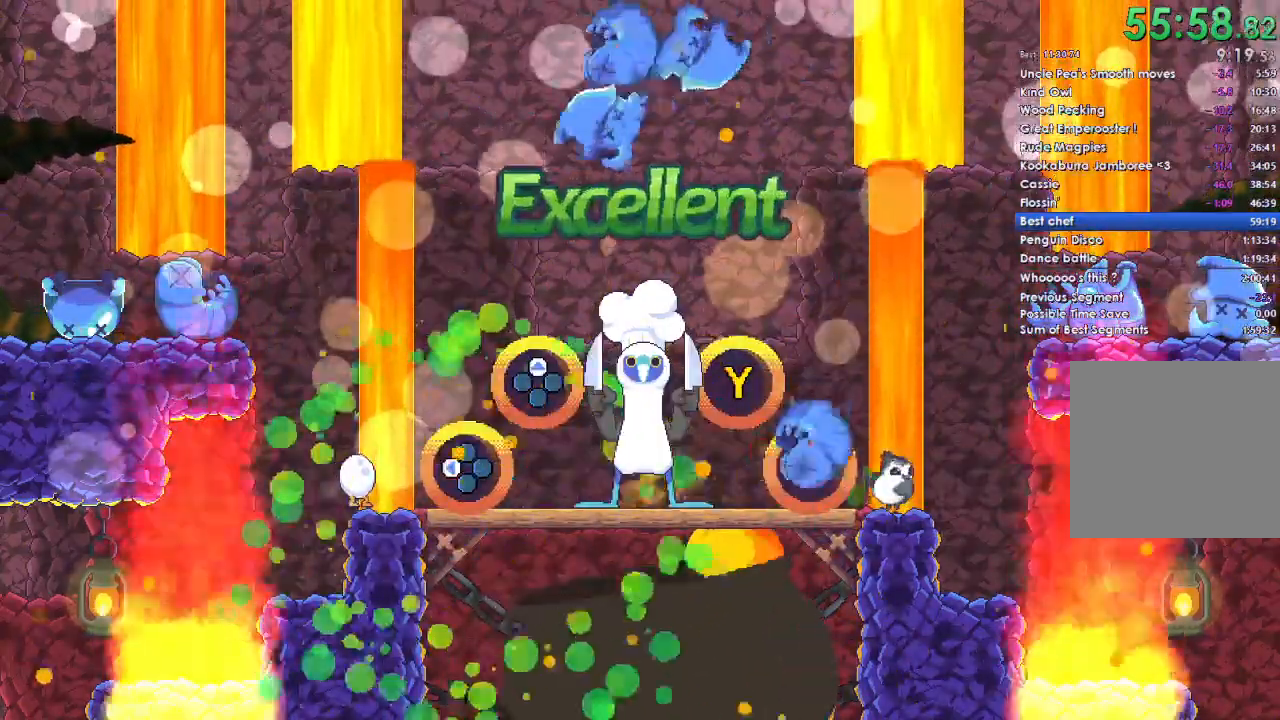
{"buttons": [], "left_stick": "center", "right_stick": "center", "events": [[33, "B", "down"], [233, "B", "up"]]}
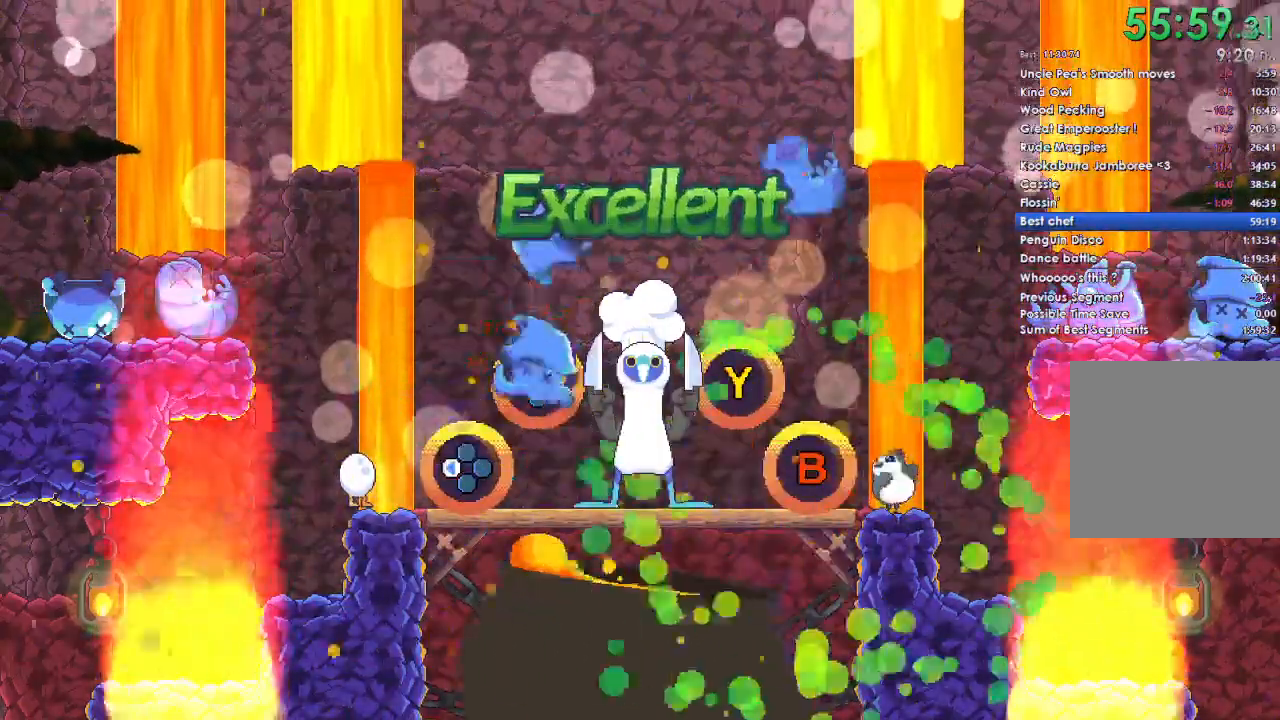
{"buttons": [], "left_stick": "center", "right_stick": "center", "events": [[33, "DPAD_UP", "down"], [133, "DPAD_UP", "up"], [267, "DPAD_UP", "down"], [367, "DPAD_UP", "up"]]}
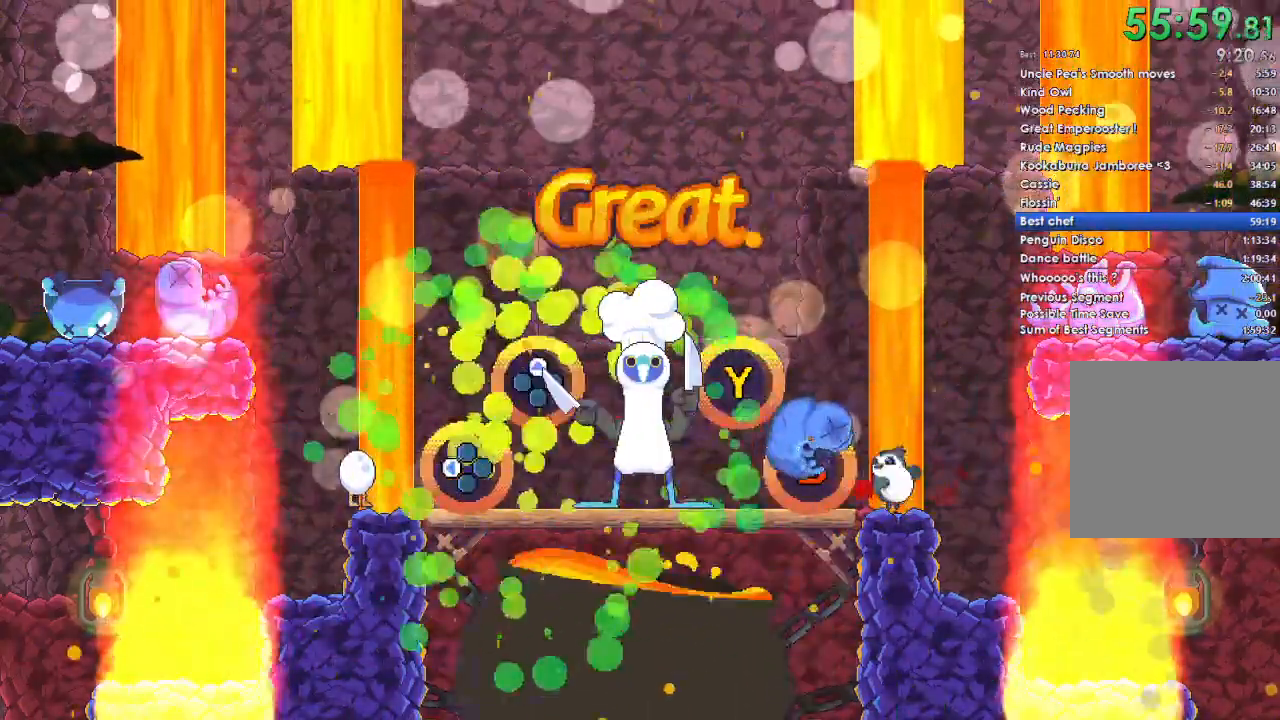
{"buttons": [], "left_stick": "center", "right_stick": "center", "events": [[33, "B", "down"], [167, "B", "up"]]}
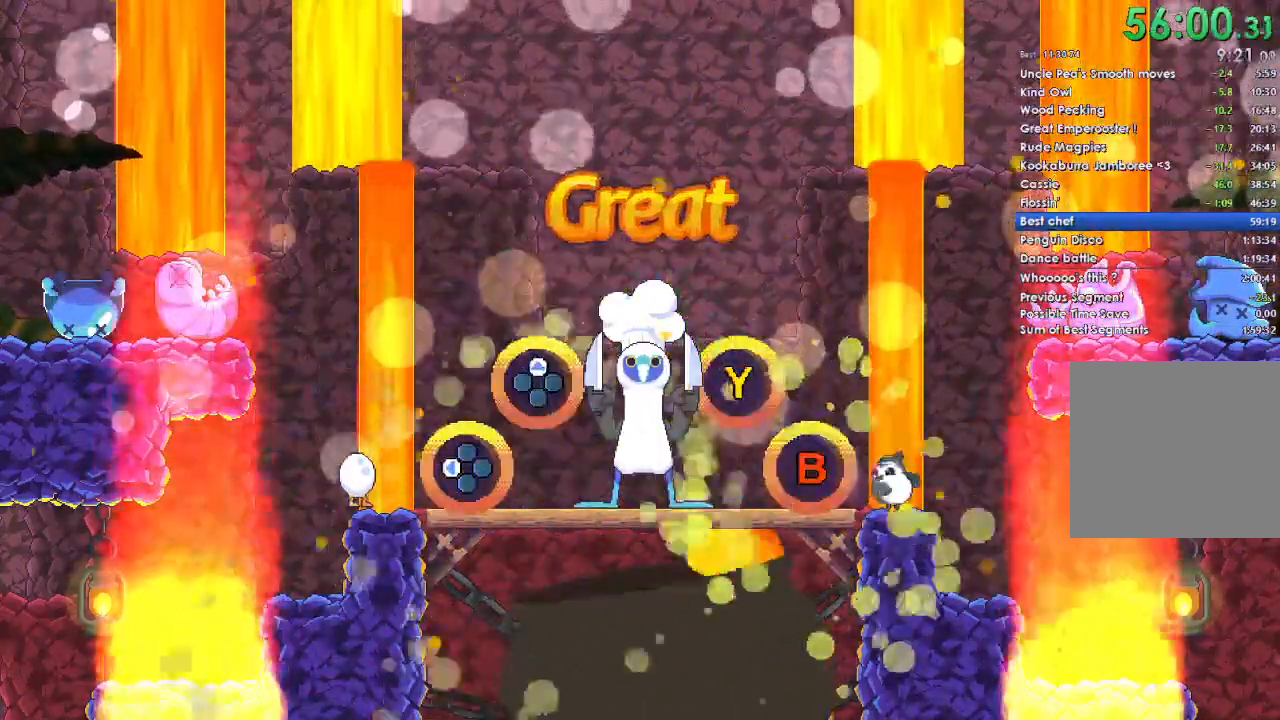
{"buttons": [], "left_stick": "center", "right_stick": "center", "events": []}
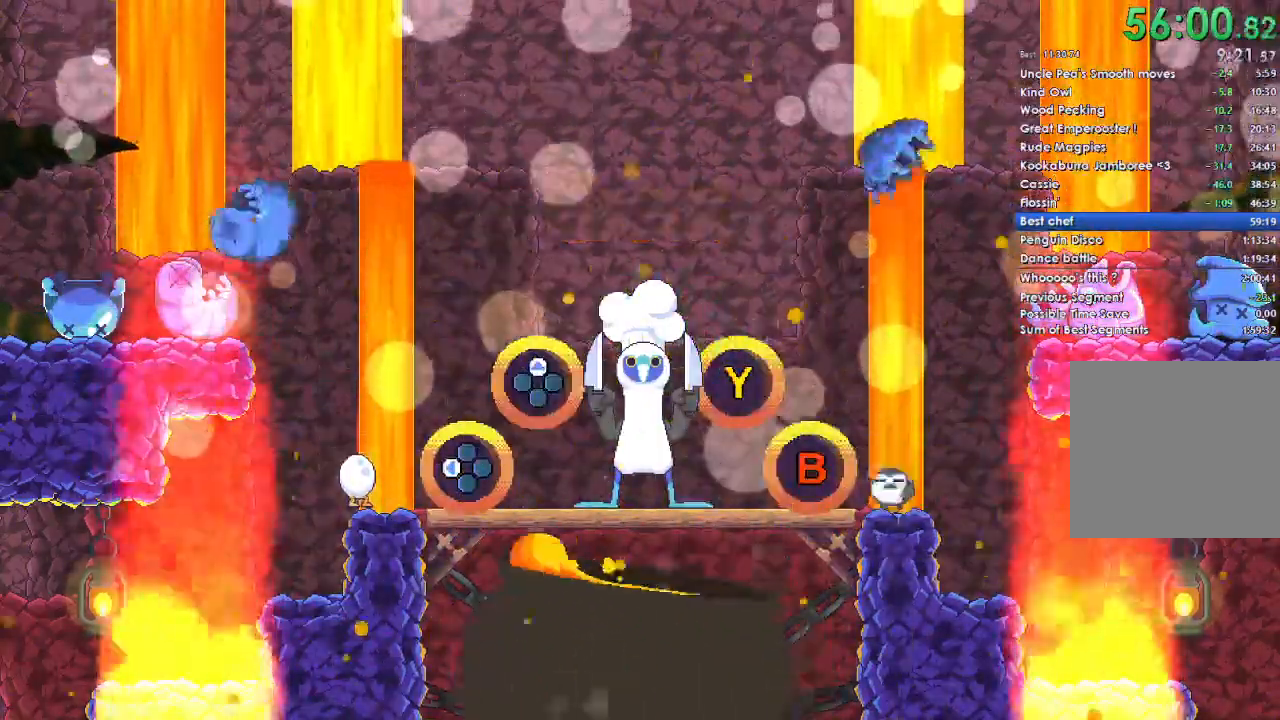
{"buttons": [], "left_stick": "center", "right_stick": "center", "events": []}
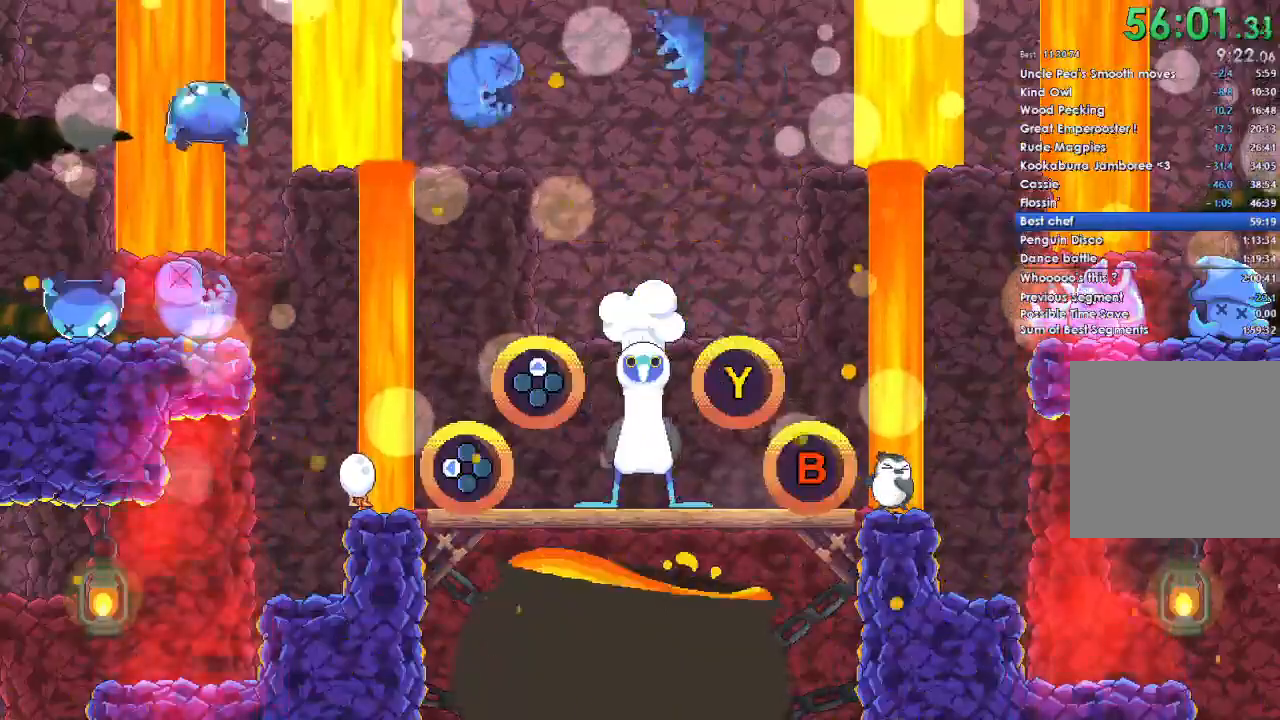
{"buttons": [], "left_stick": "center", "right_stick": "center", "events": []}
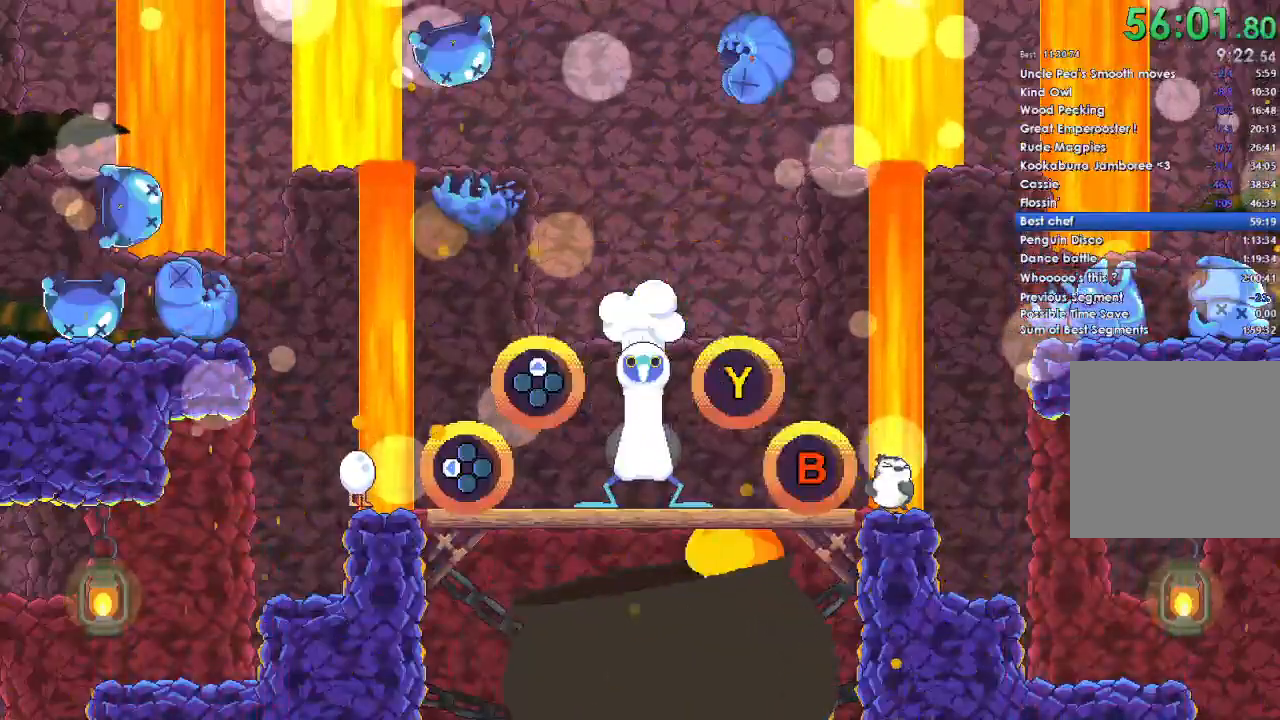
{"buttons": [], "left_stick": "center", "right_stick": "center", "events": []}
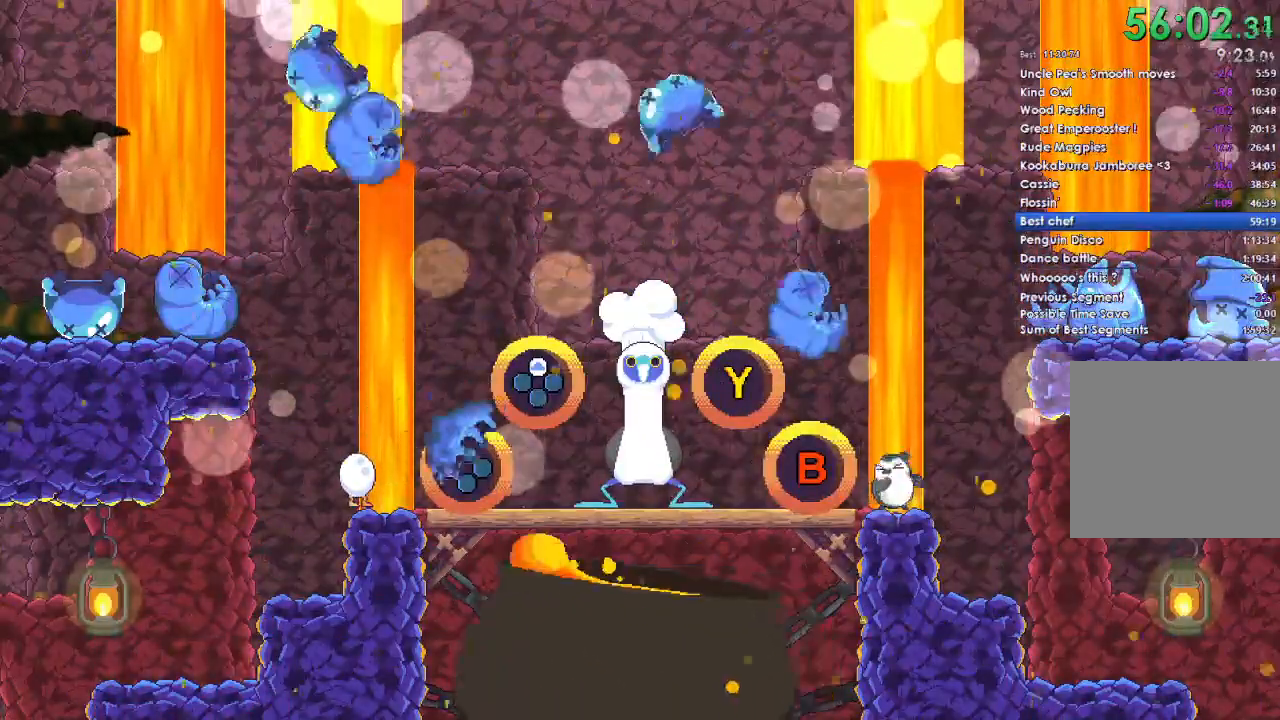
{"buttons": [], "left_stick": "center", "right_stick": "center", "events": [[67, "DPAD_LEFT", "down"], [167, "DPAD_LEFT", "up"], [300, "B", "down"], [433, "B", "up"]]}
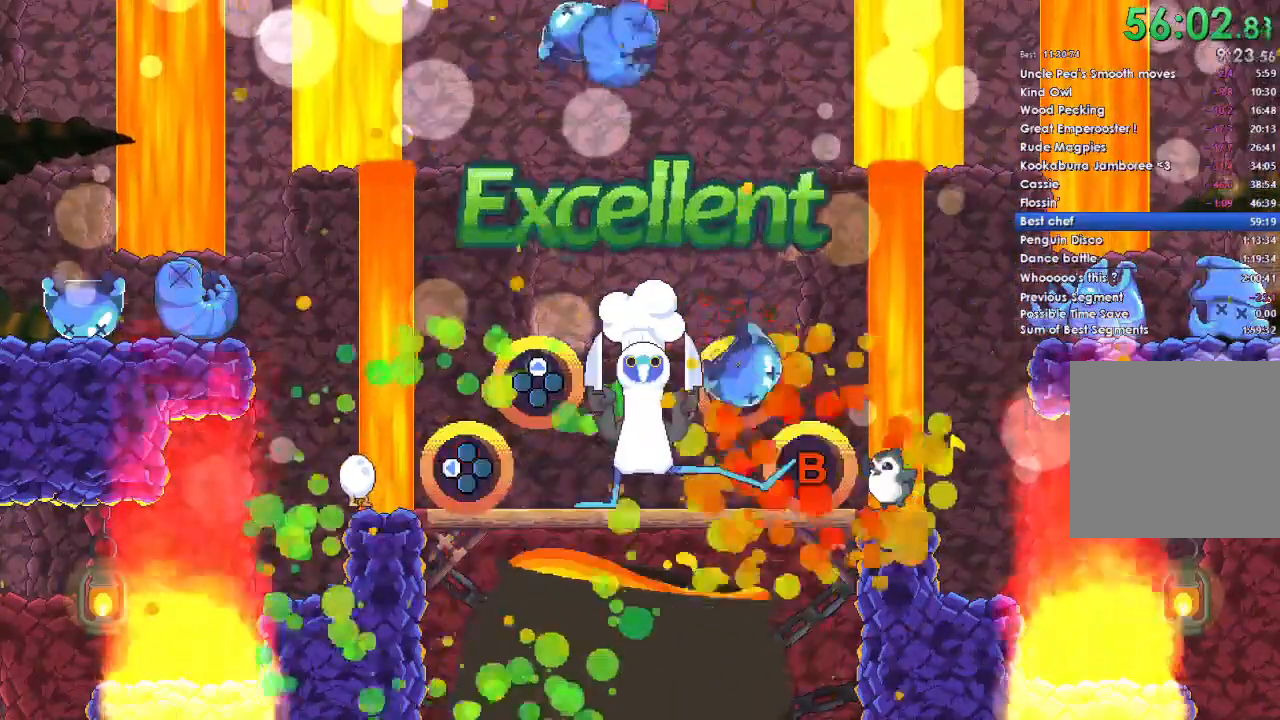
{"buttons": [], "left_stick": "center", "right_stick": "center", "events": [[33, "Y", "down"], [167, "Y", "up"]]}
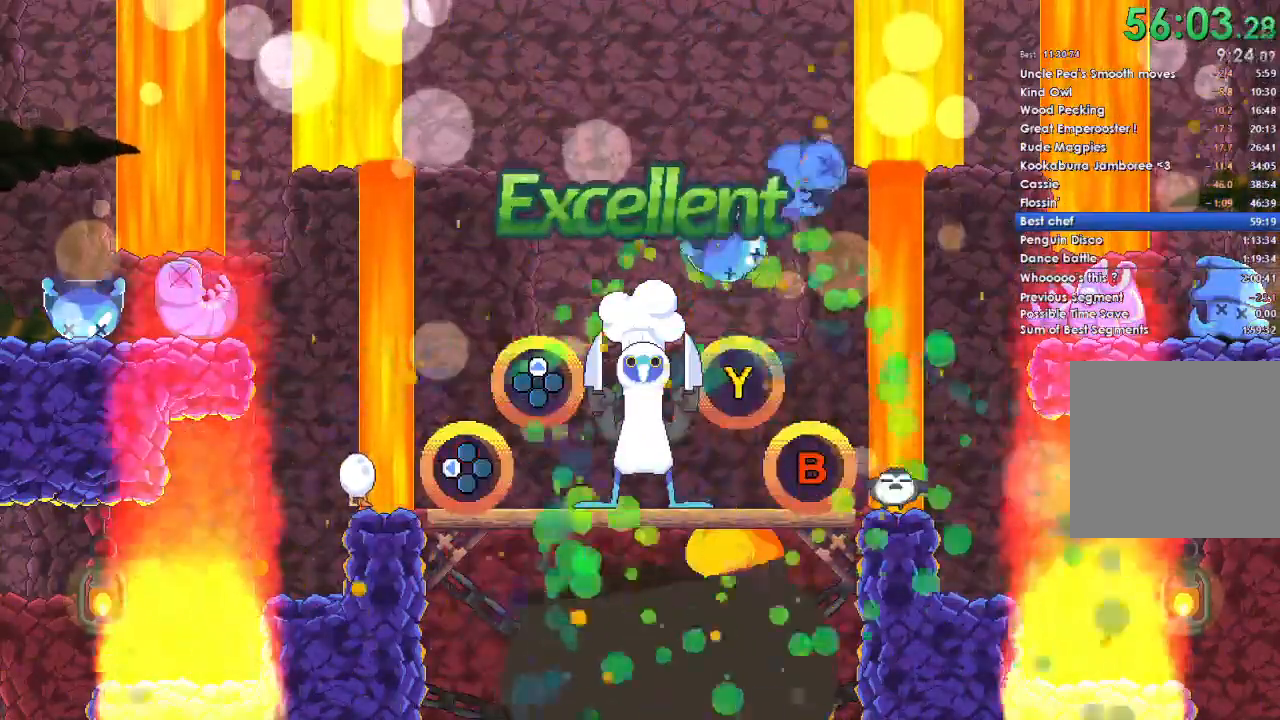
{"buttons": [], "left_stick": "center", "right_stick": "center", "events": [[267, "Y", "down"], [400, "Y", "up"]]}
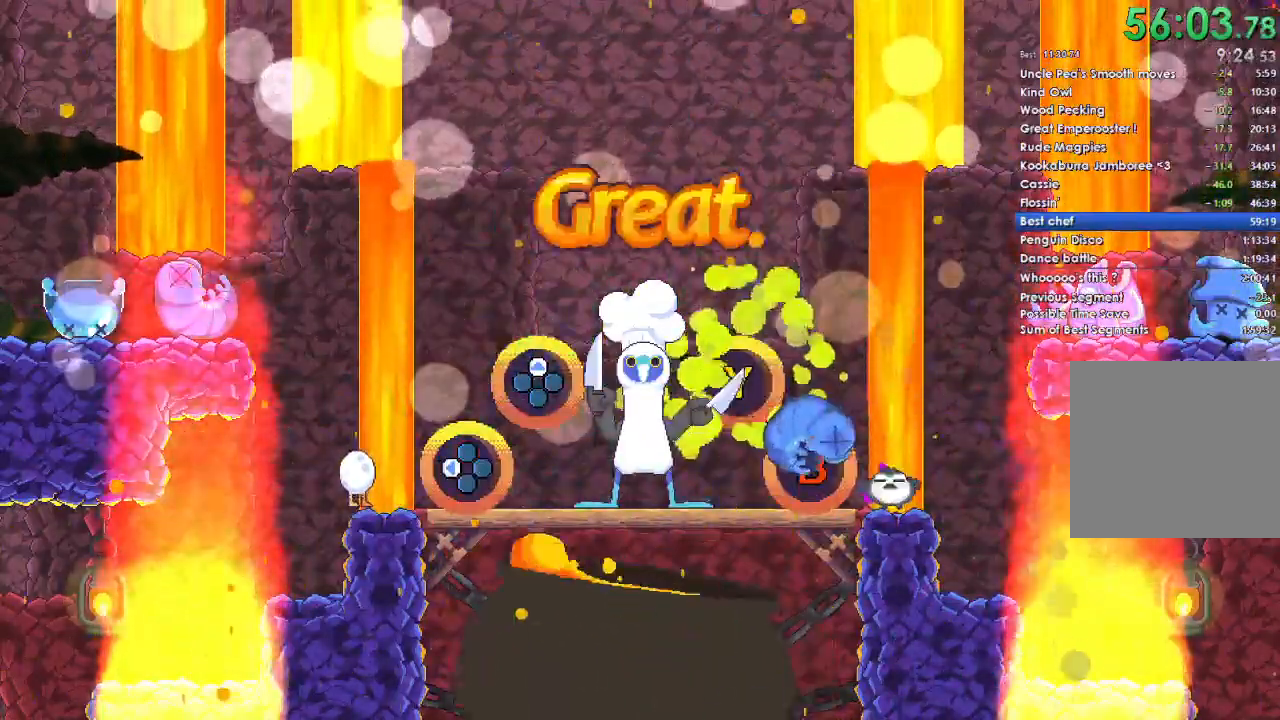
{"buttons": [], "left_stick": "center", "right_stick": "center", "events": [[67, "B", "down"], [233, "B", "up"]]}
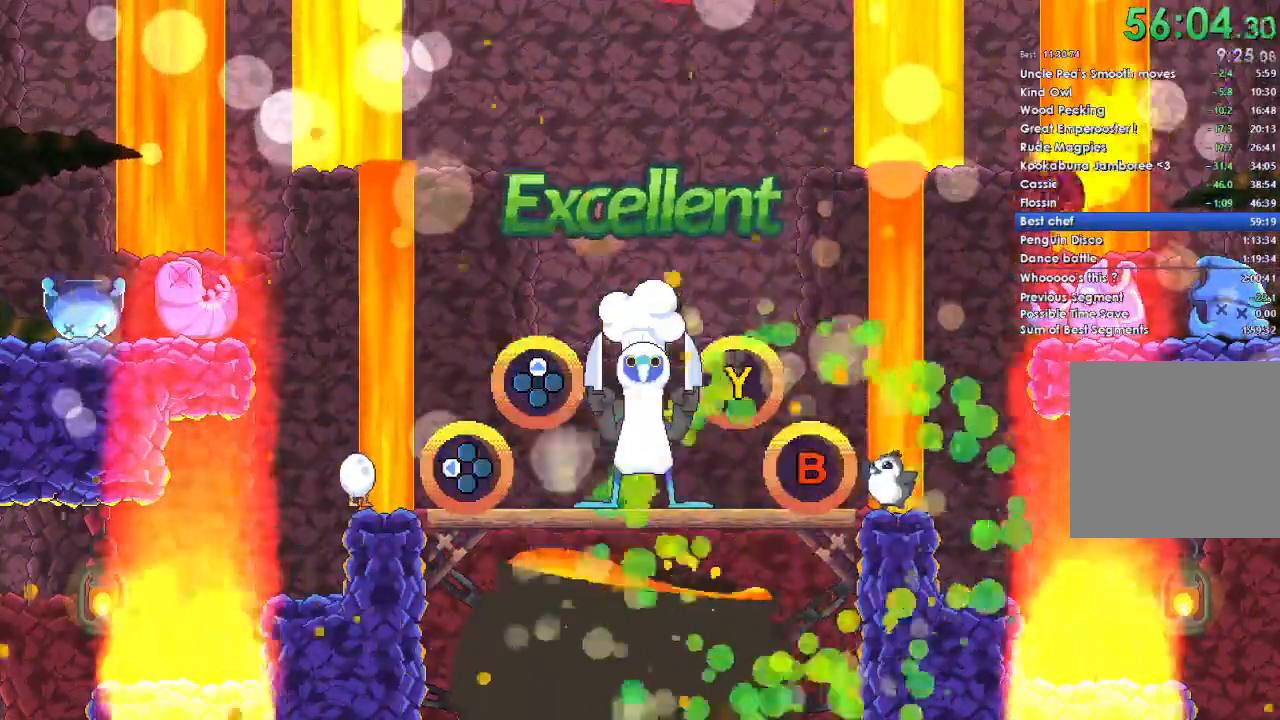
{"buttons": [], "left_stick": "center", "right_stick": "center", "events": []}
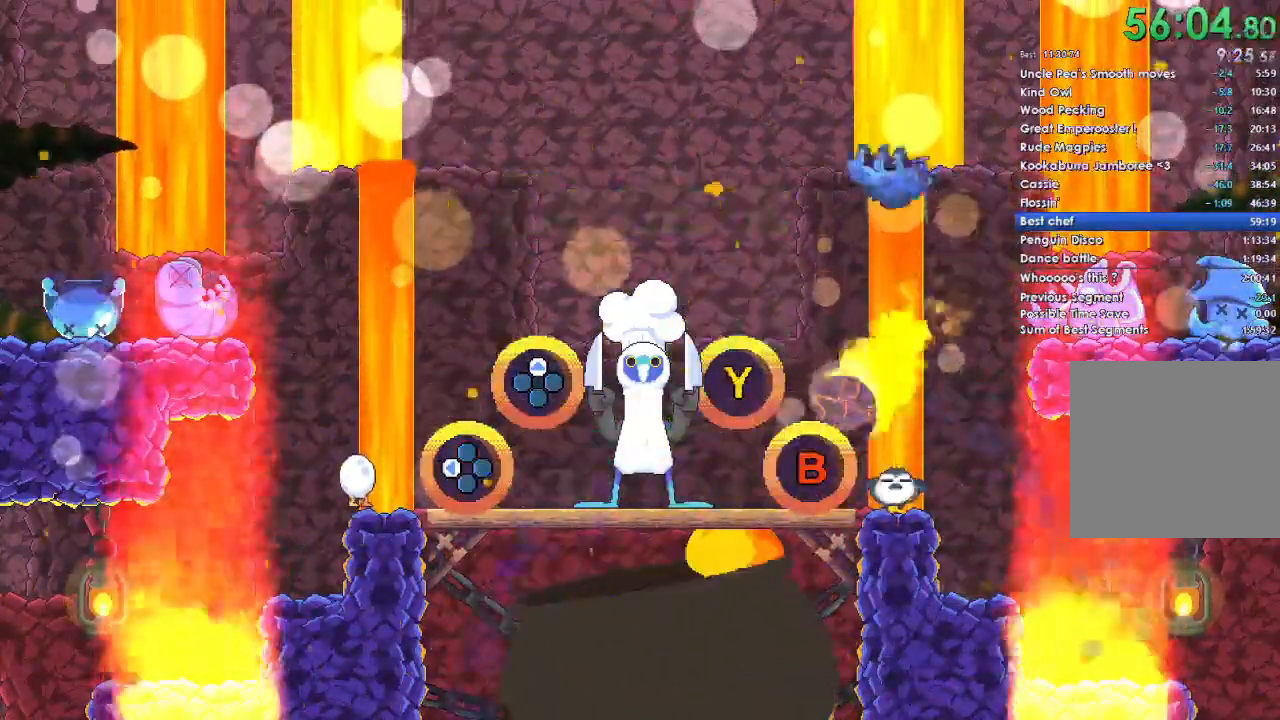
{"buttons": [], "left_stick": "center", "right_stick": "center", "events": []}
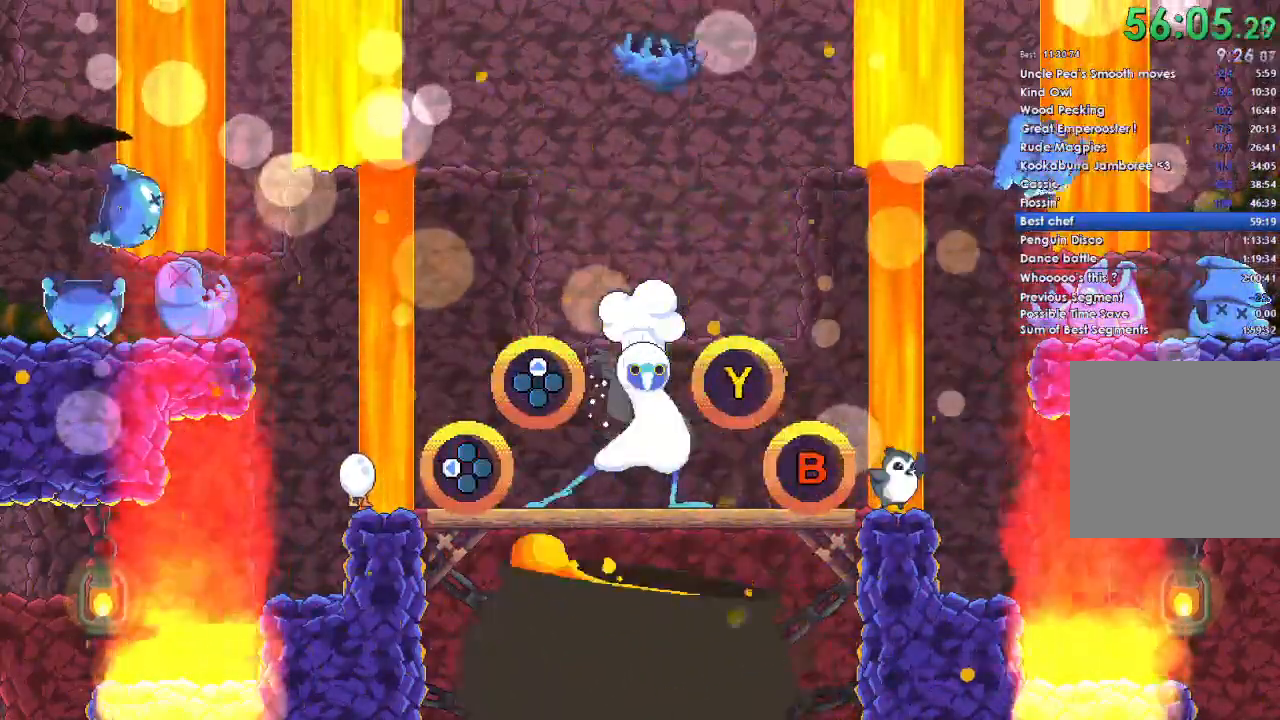
{"buttons": [], "left_stick": "center", "right_stick": "center", "events": []}
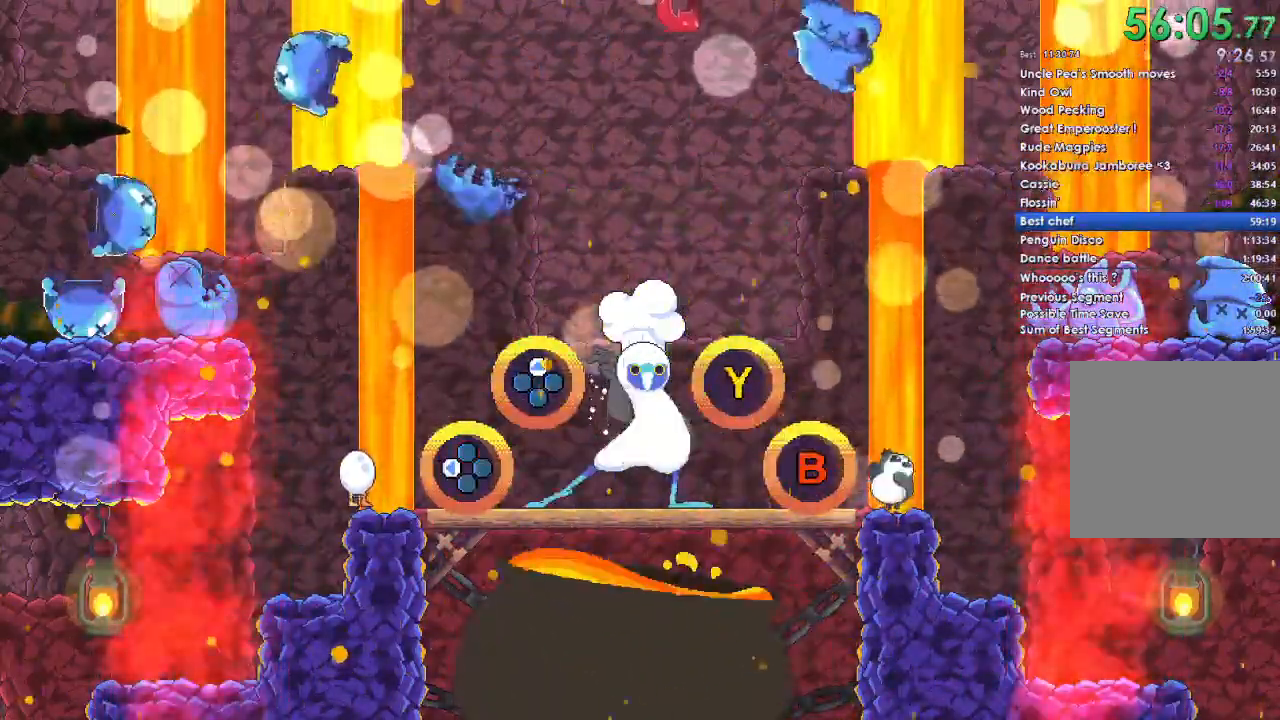
{"buttons": [], "left_stick": "center", "right_stick": "center", "events": []}
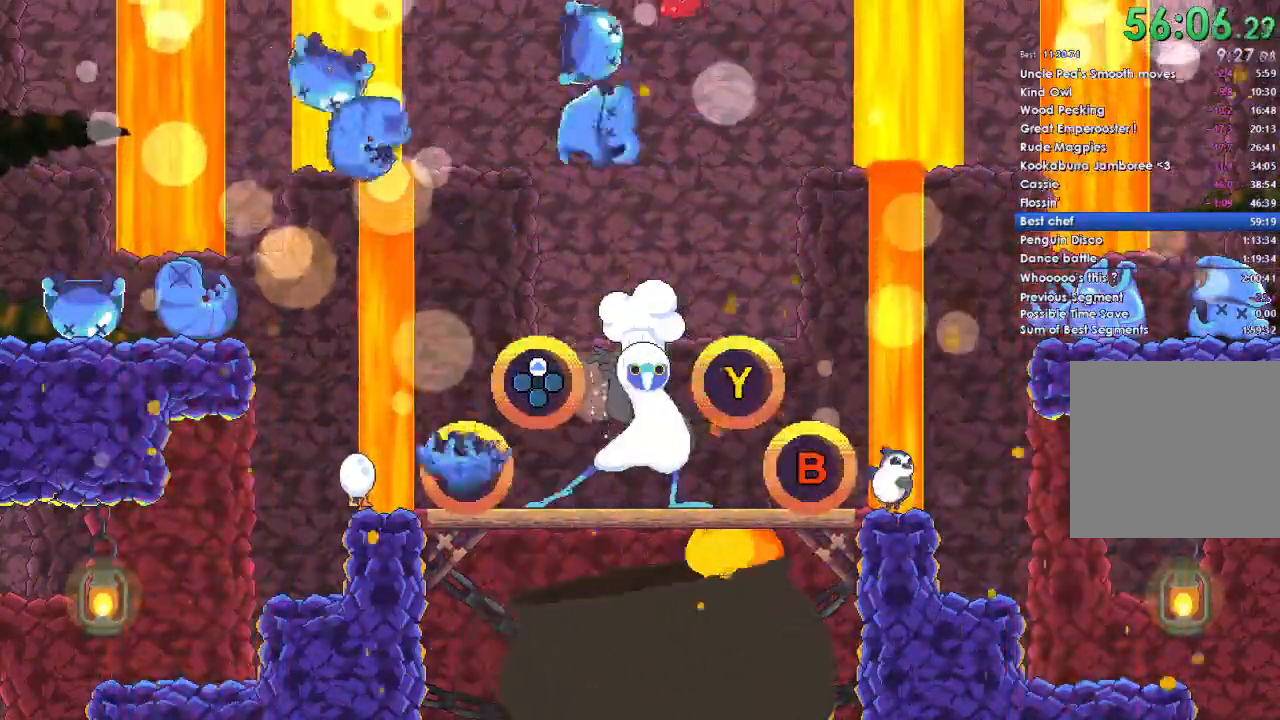
{"buttons": [], "left_stick": "center", "right_stick": "center", "events": [[100, "DPAD_LEFT", "down"], [233, "DPAD_LEFT", "up"]]}
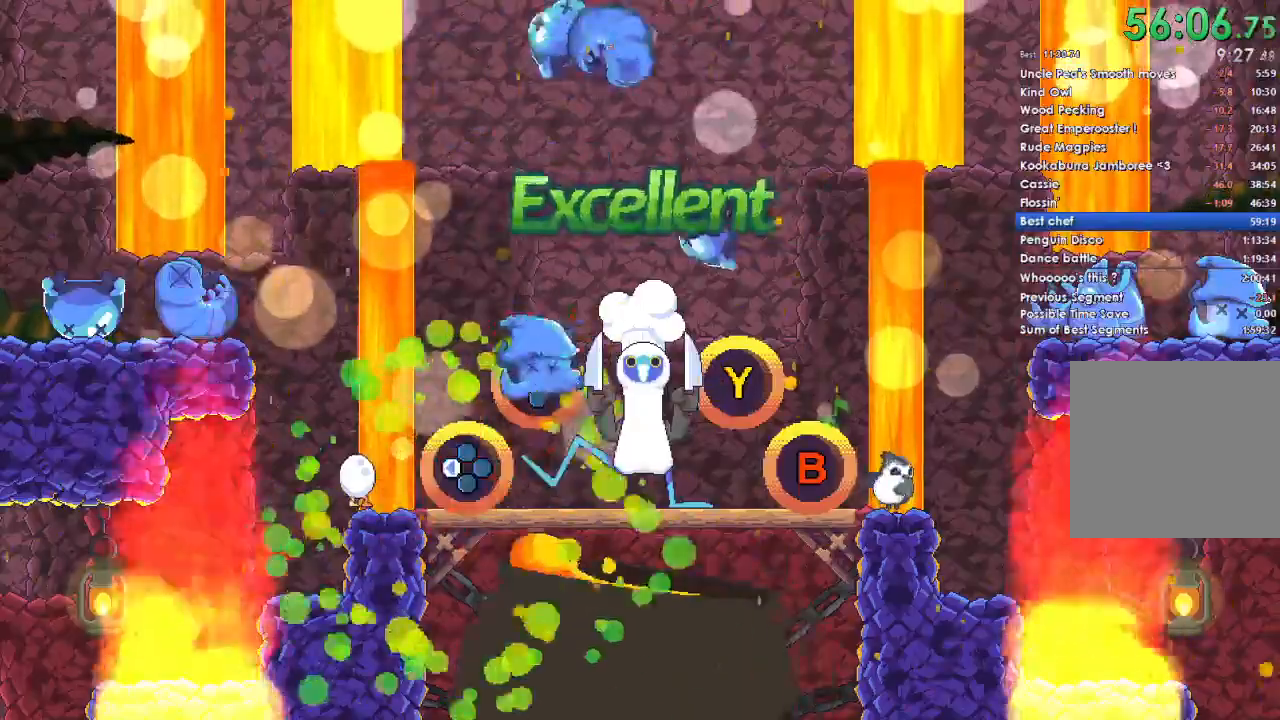
{"buttons": [], "left_stick": "center", "right_stick": "center", "events": [[33, "DPAD_UP", "down"], [133, "DPAD_UP", "up"], [300, "Y", "down"], [433, "Y", "up"]]}
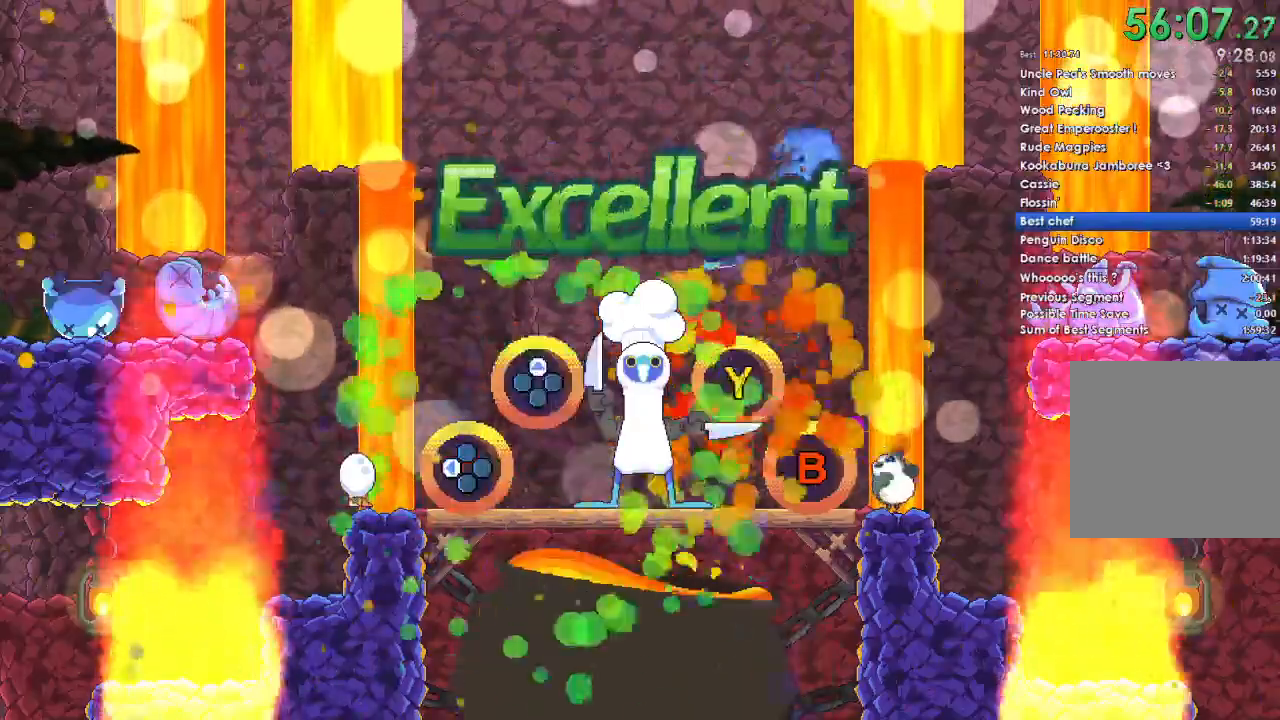
{"buttons": [], "left_stick": "center", "right_stick": "center", "events": [[267, "Y", "down"], [400, "Y", "up"]]}
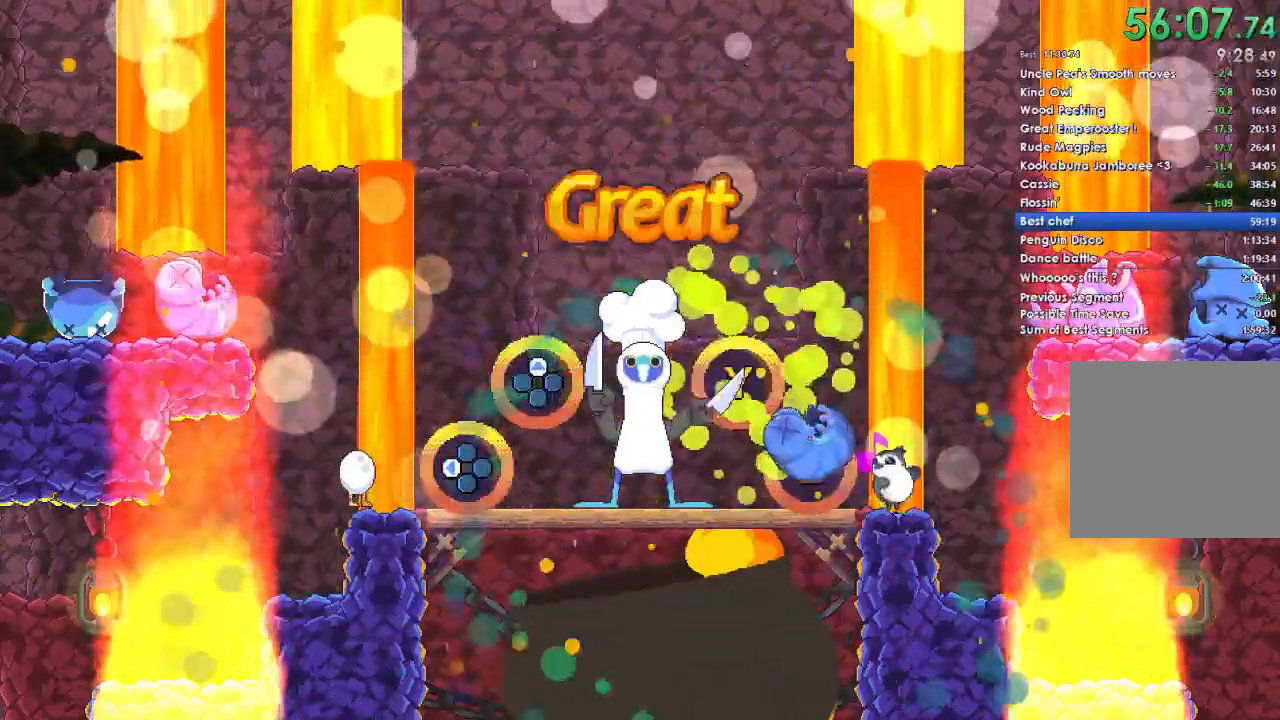
{"buttons": [], "left_stick": "center", "right_stick": "center", "events": [[67, "B", "down"], [200, "B", "up"]]}
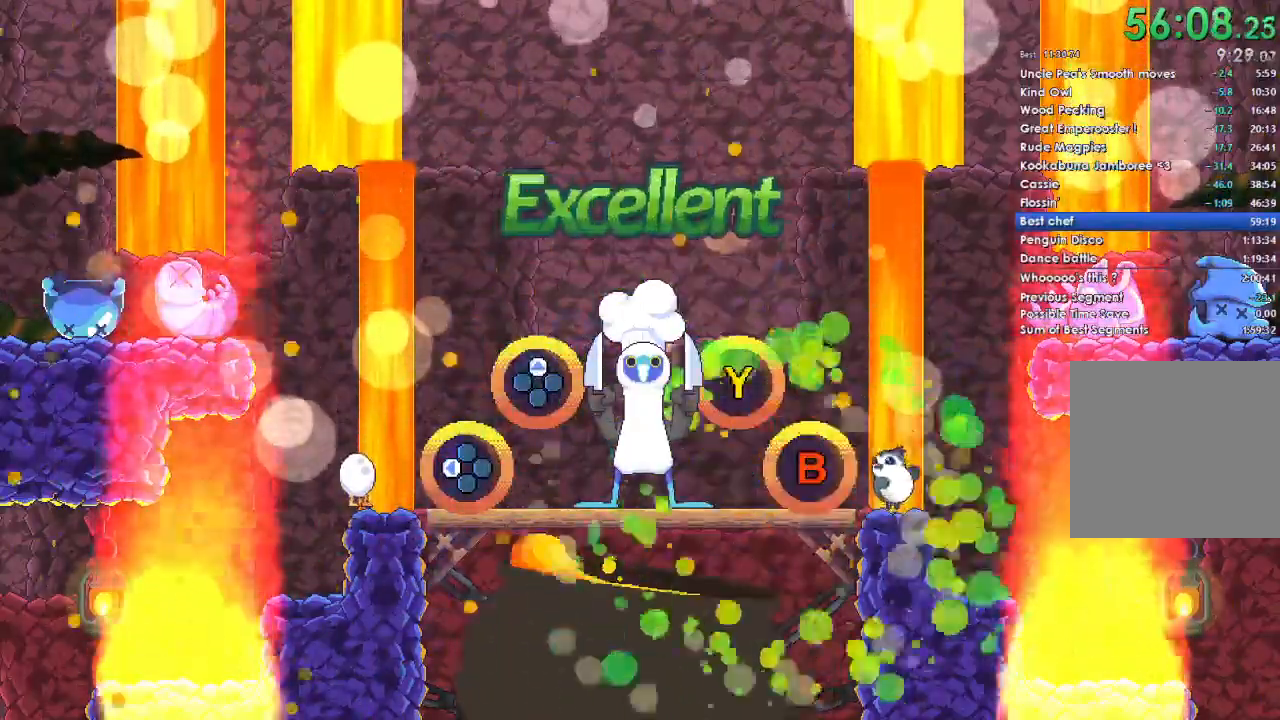
{"buttons": [], "left_stick": "center", "right_stick": "center", "events": []}
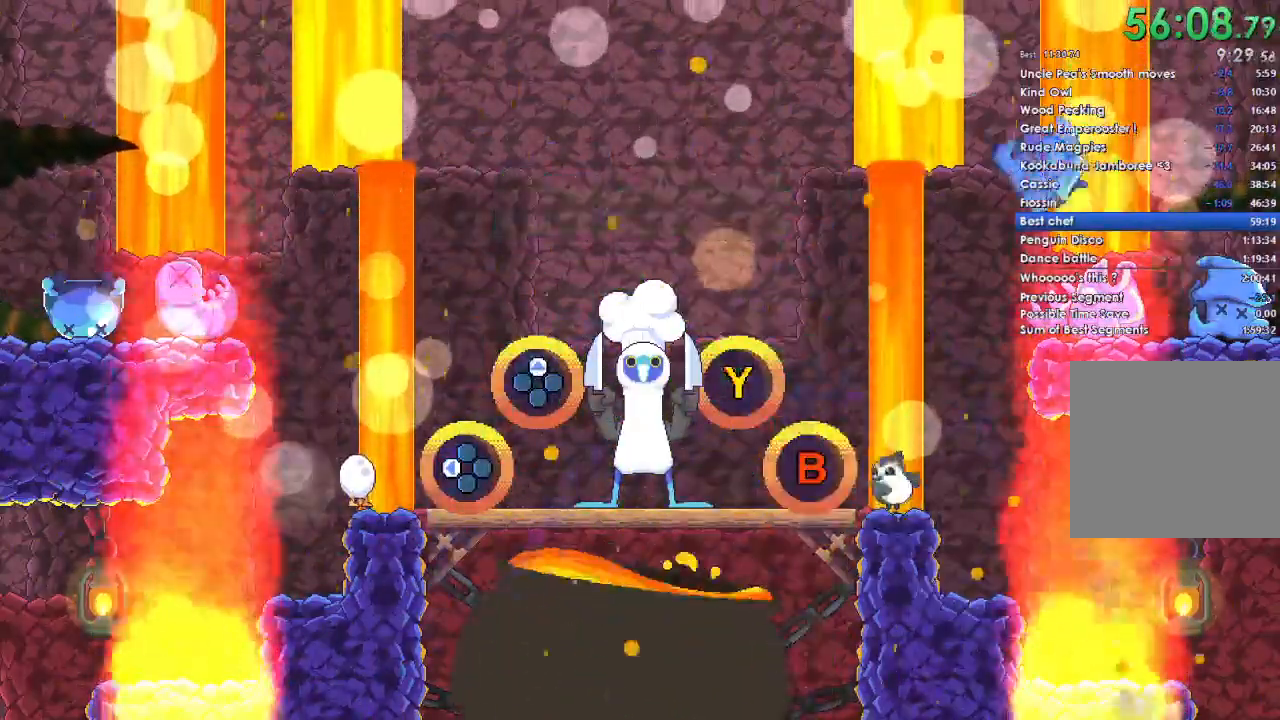
{"buttons": [], "left_stick": "center", "right_stick": "center", "events": []}
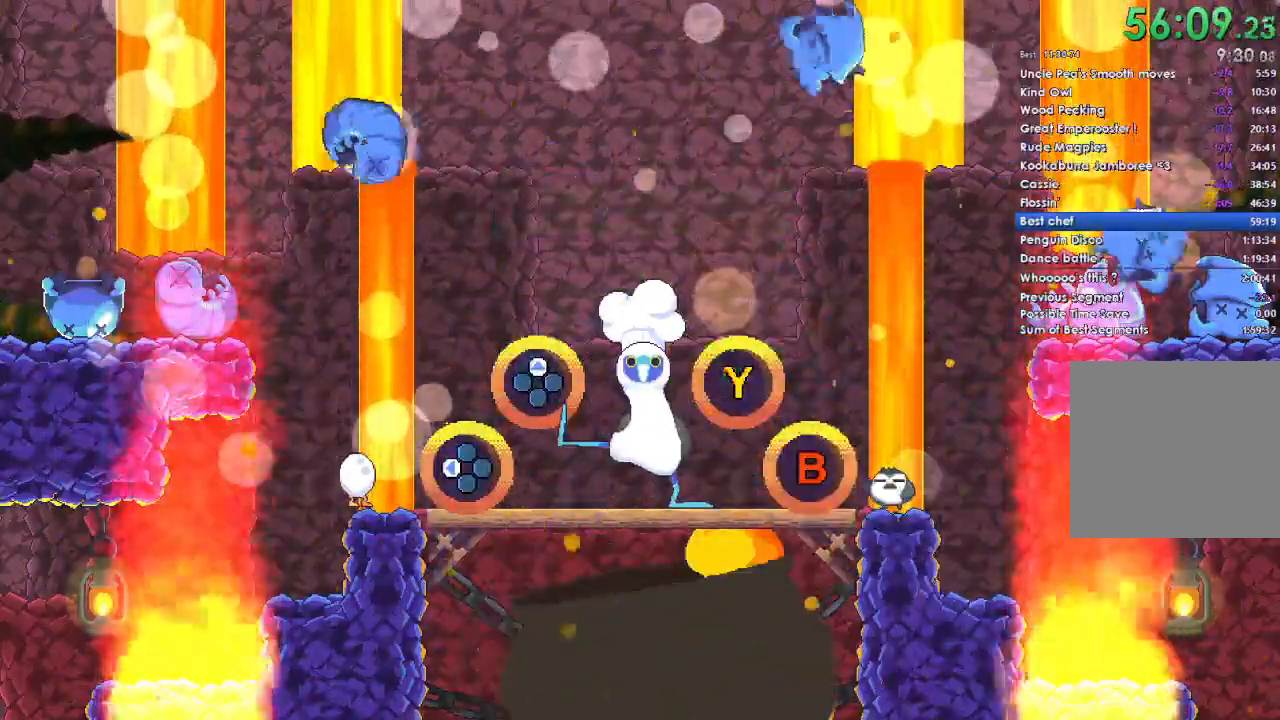
{"buttons": [], "left_stick": "center", "right_stick": "center", "events": []}
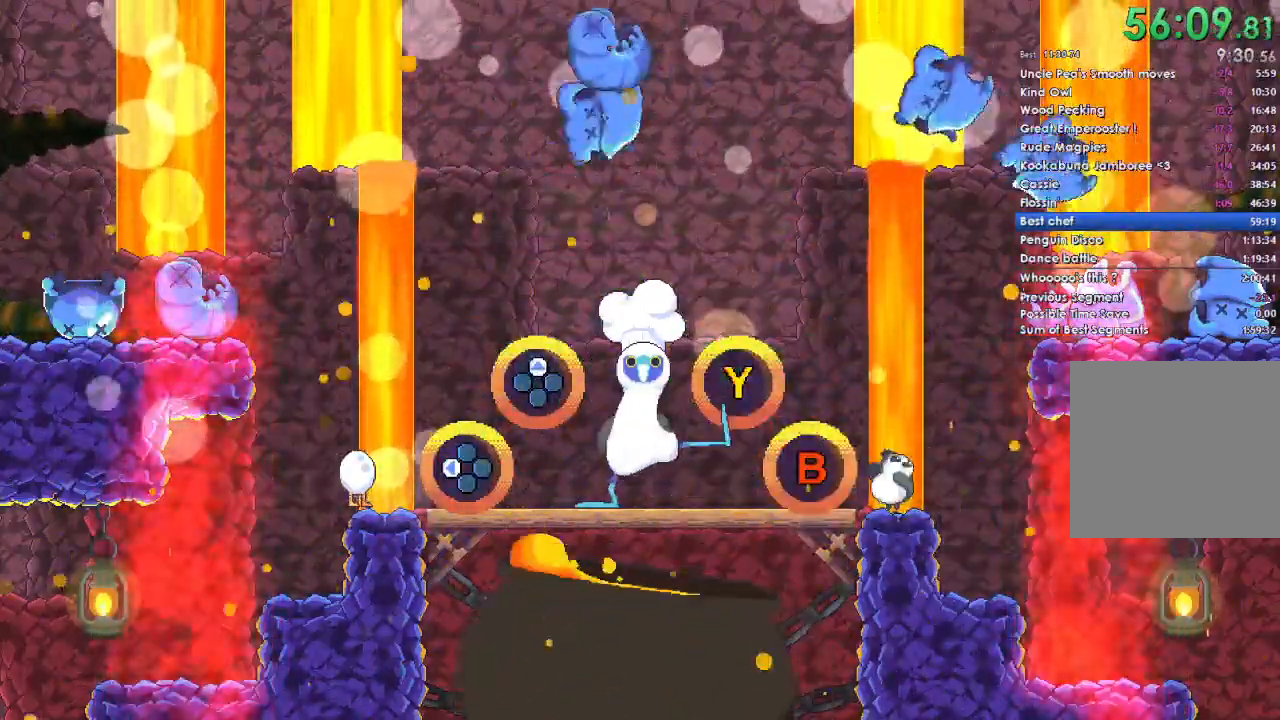
{"buttons": [], "left_stick": "center", "right_stick": "center", "events": []}
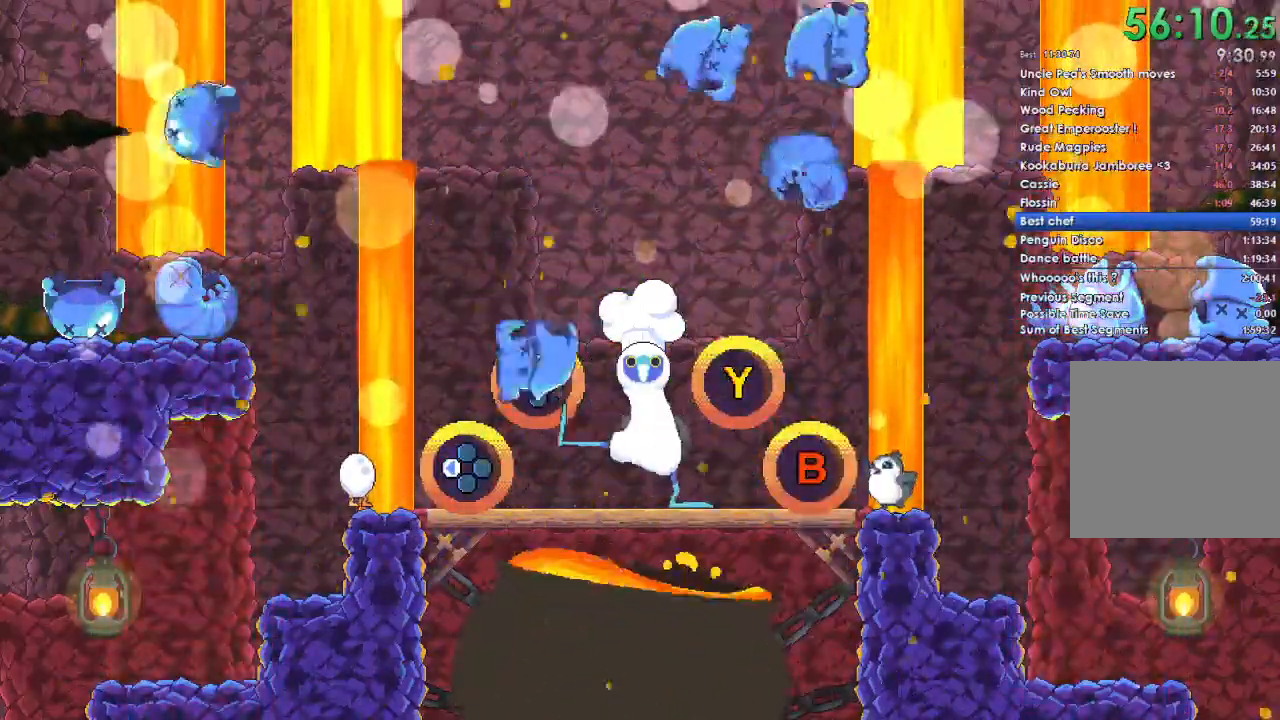
{"buttons": [], "left_stick": "center", "right_stick": "center", "events": [[33, "DPAD_UP", "down"], [167, "DPAD_UP", "up"]]}
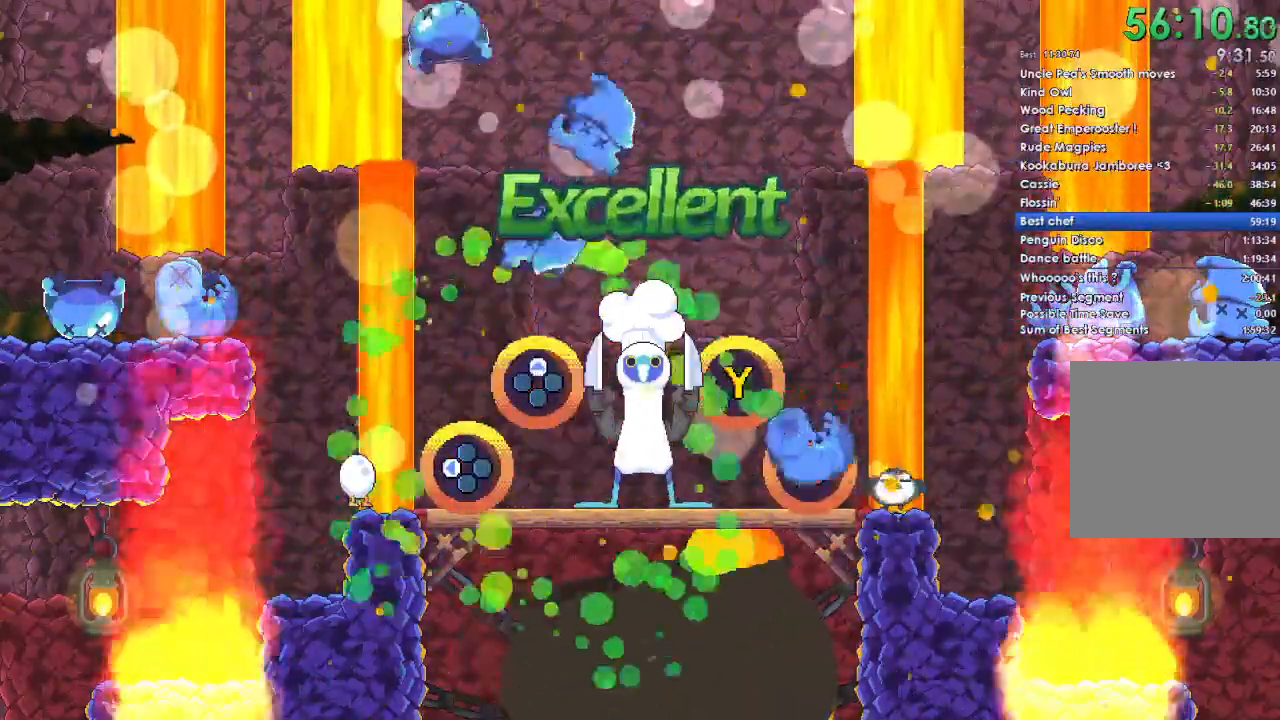
{"buttons": ["DPAD_UP"], "left_stick": "center", "right_stick": "center", "events": [[33, "B", "down"], [167, "B", "up"], [267, "DPAD_UP", "down"], [400, "DPAD_UP", "up"], [500, "DPAD_UP", "down"]]}
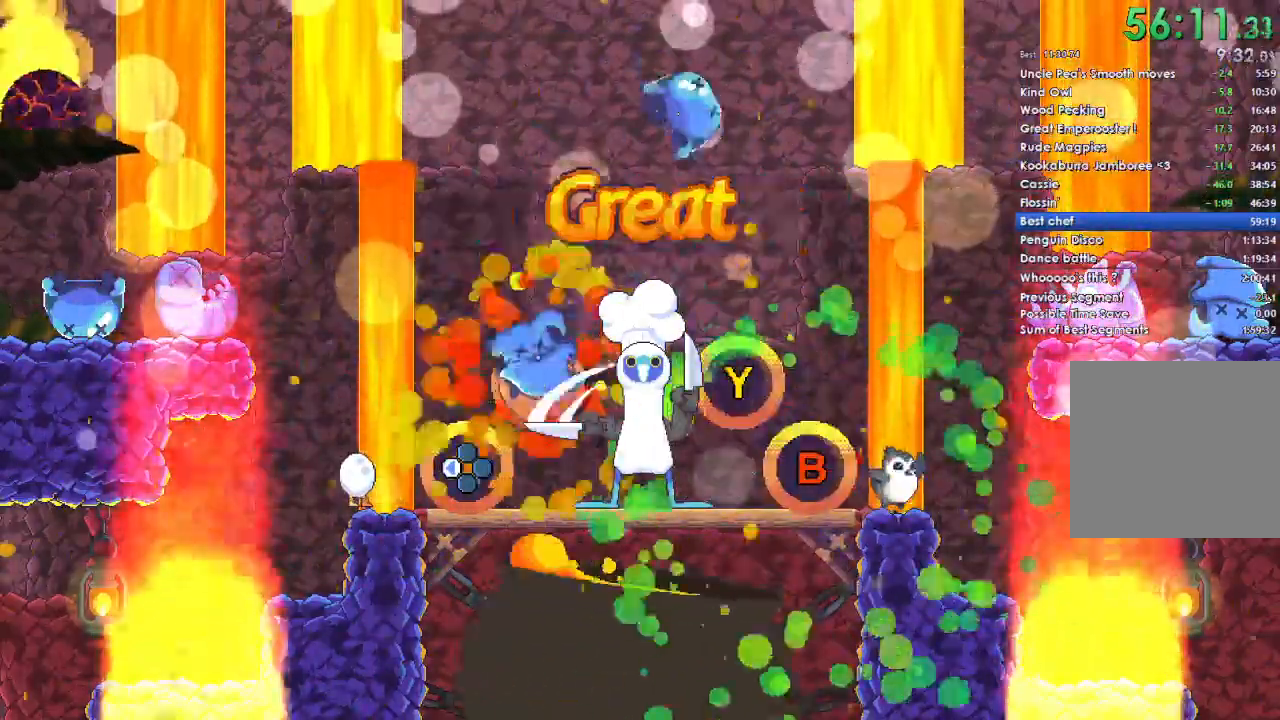
{"buttons": [], "left_stick": "center", "right_stick": "center", "events": [[133, "DPAD_UP", "up"]]}